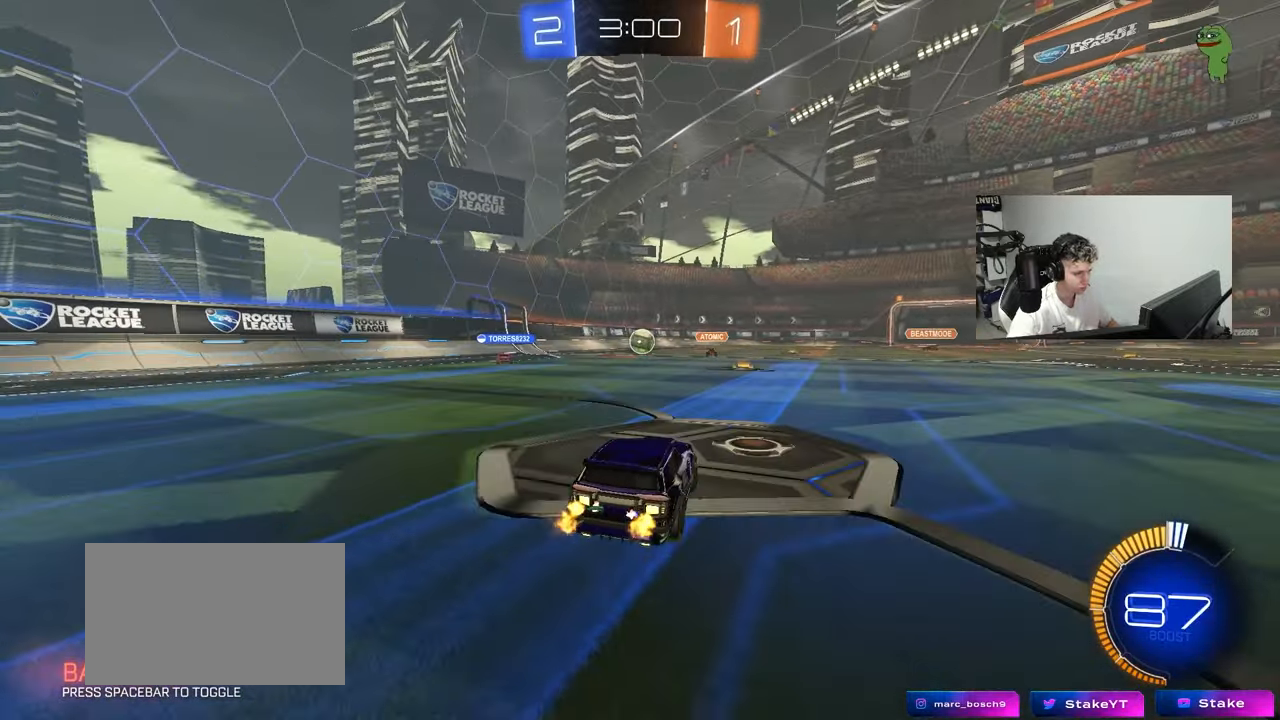
Gameplay with keyboard and mouse; each line is a JSON object with the keys and mouse buttons held at the frame after it. "events" lists presses ("down") and releases ("up") of "1", "2", "3", "4", "5", "a", "alt", "c", "caps_lock", "ctrl", "d", "e", "f", "g", "q", "r", "s", "shift", "space", "t", "tab", "v", "w", "x", "z", "mouse_left", "mouse_wheel" and "mouse_right" between this image and that frame as [ms after this image, input, new state], when the widget could be followed in between. "mouse_left", "mouse_wheel", "mouse_right" = the "left", "wheel", "right" buttons of the "mouse" list. No other keys are recorded. "wheel" means that the mouse wheel is clicked or scrolled. "mouse_move" is the direction in which the mouse moves at that frame (one of eight, or "still"), when it could be read.
{"keys": [], "mouse": [], "mouse_move": "still", "events": [[183, "w", "up"], [367, "d", "down"], [500, "d", "up"]]}
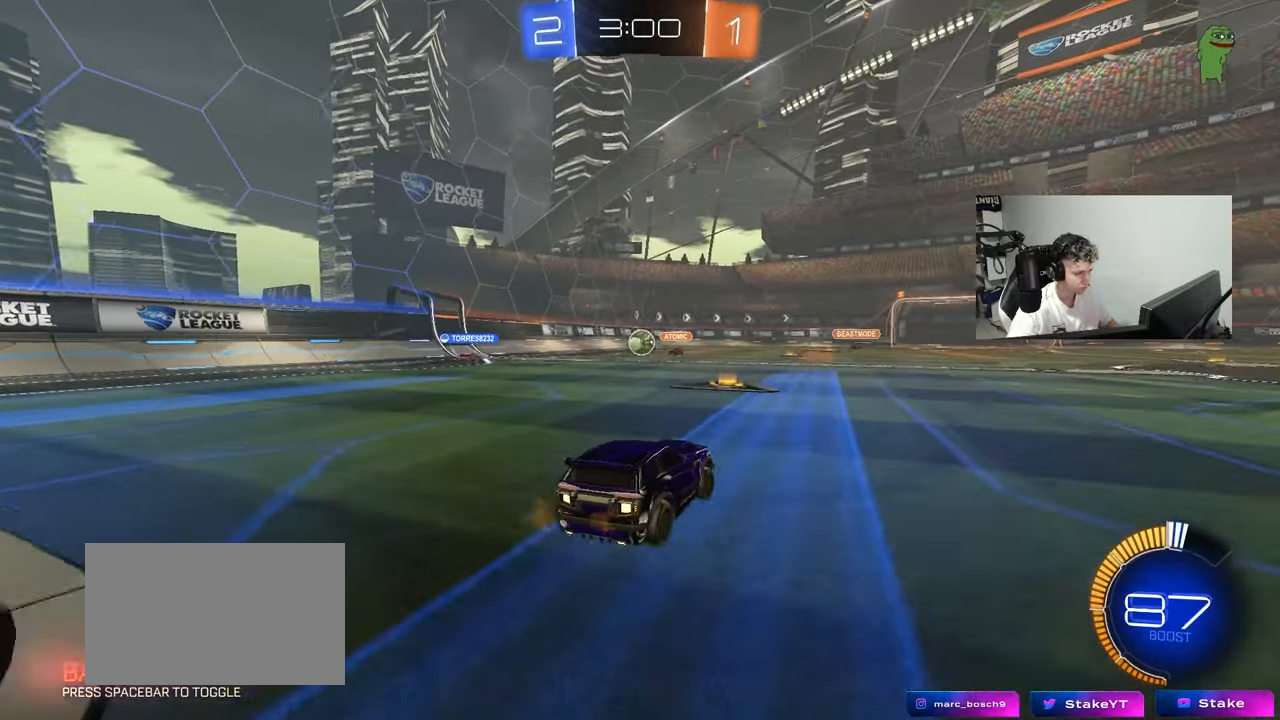
{"keys": ["w"], "mouse": [], "mouse_move": "still", "events": [[100, "a", "down"], [100, "w", "down"], [383, "a", "up"]]}
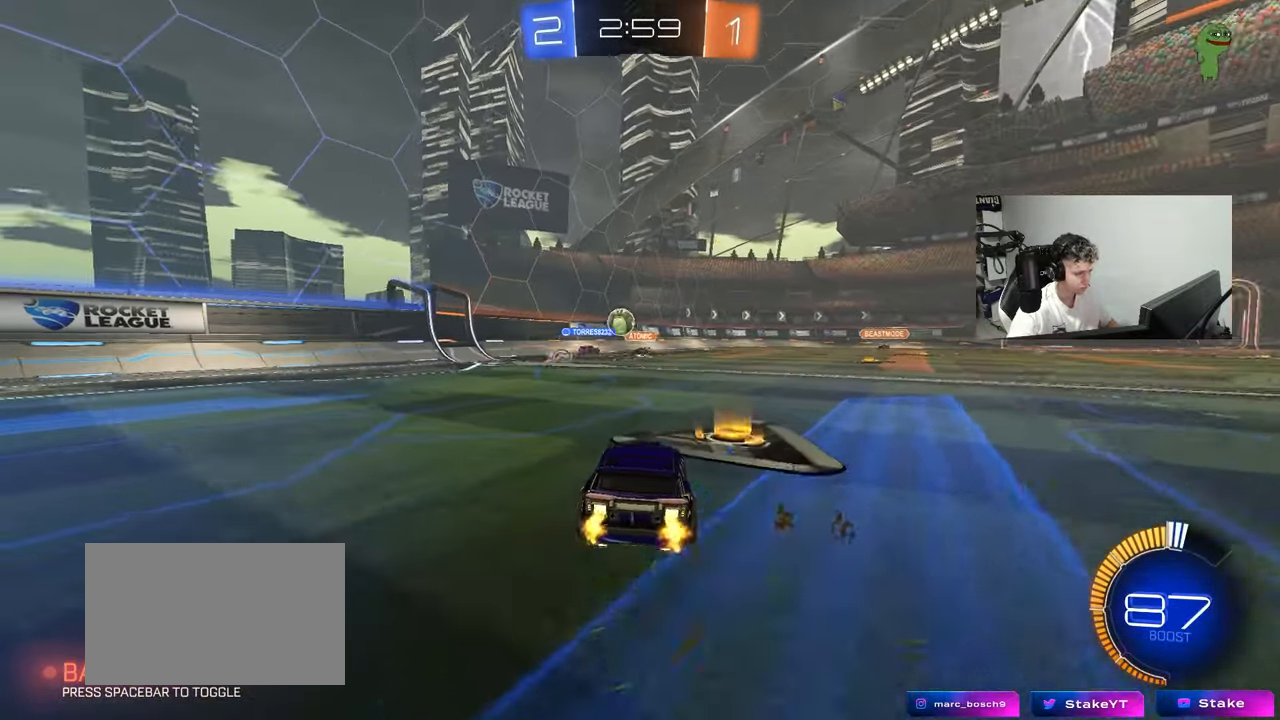
{"keys": ["w"], "mouse": ["left"], "mouse_move": "still", "events": [[400, "mouse_left", "down"]]}
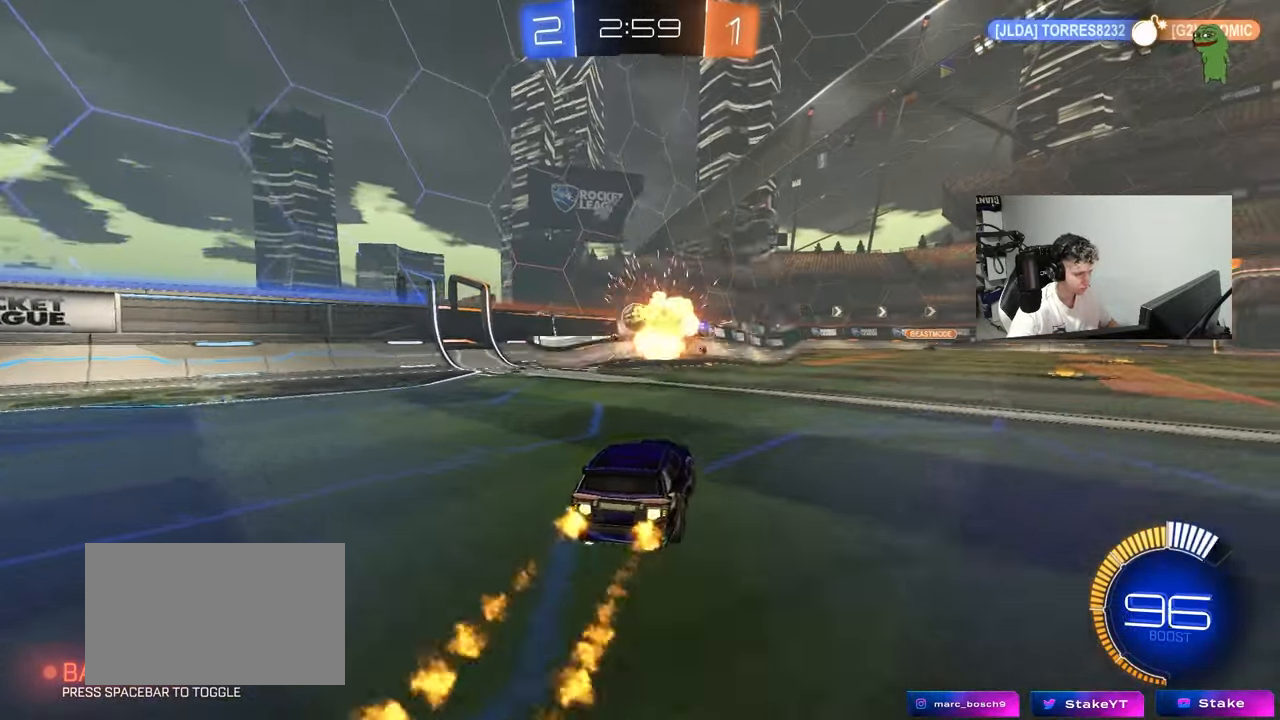
{"keys": ["w"], "mouse": ["left"], "mouse_move": "still", "events": [[133, "a", "down"], [167, "a", "up"], [217, "d", "down"], [317, "d", "up"]]}
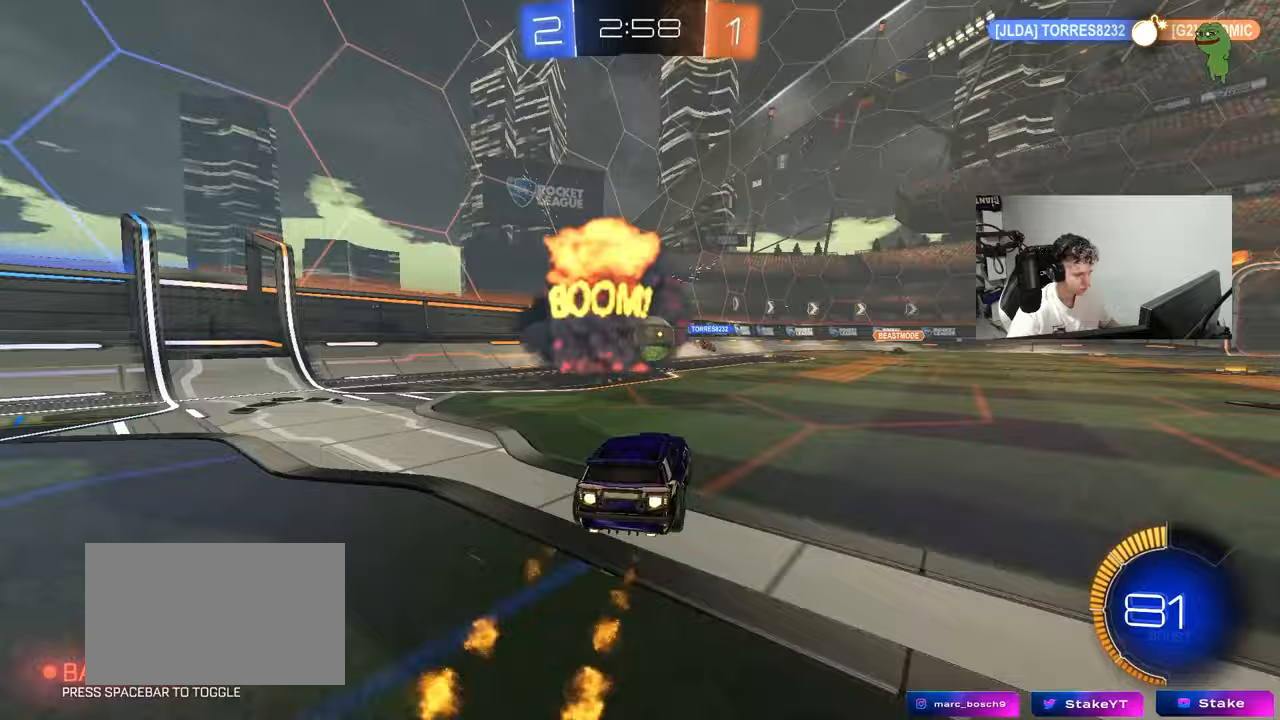
{"keys": ["d", "s"], "mouse": [], "mouse_move": "still", "events": [[100, "mouse_left", "up"], [233, "w", "up"], [283, "d", "down"], [333, "s", "down"], [383, "d", "up"], [467, "d", "down"]]}
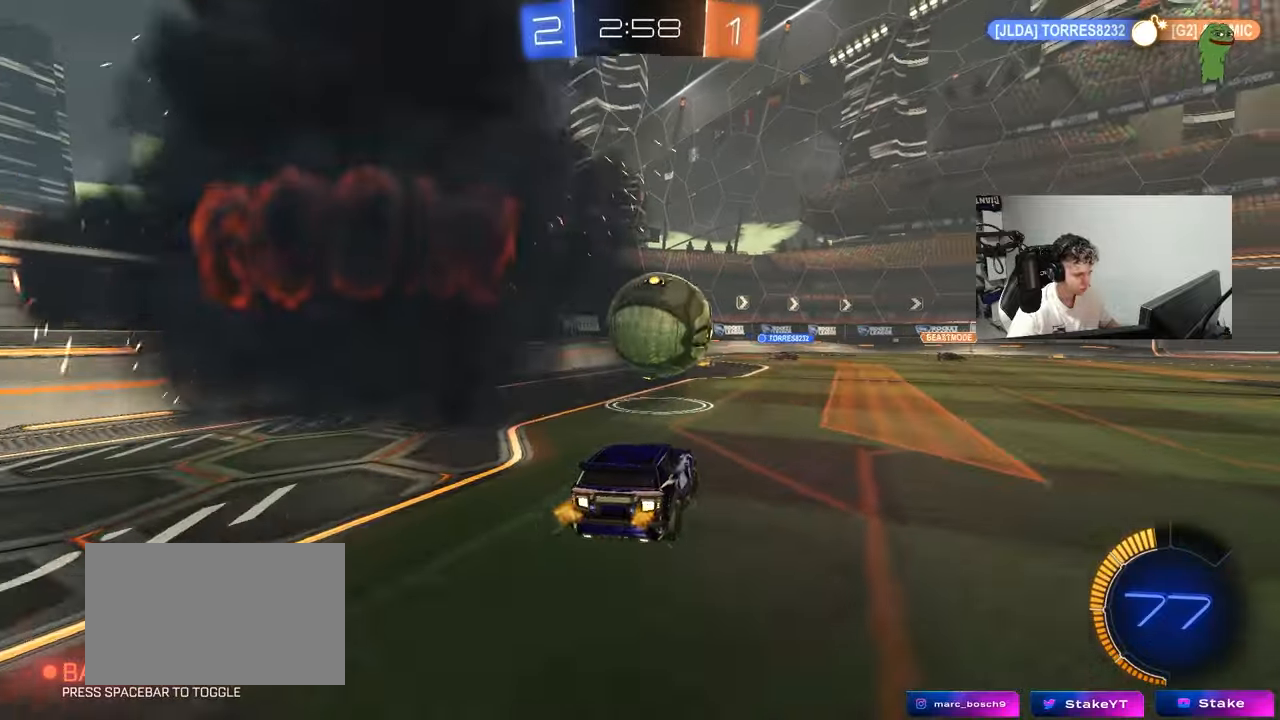
{"keys": ["w"], "mouse": ["left"], "mouse_move": "still", "events": [[17, "s", "up"], [117, "d", "up"], [117, "w", "down"], [250, "a", "down"], [250, "mouse_left", "down"], [300, "a", "up"]]}
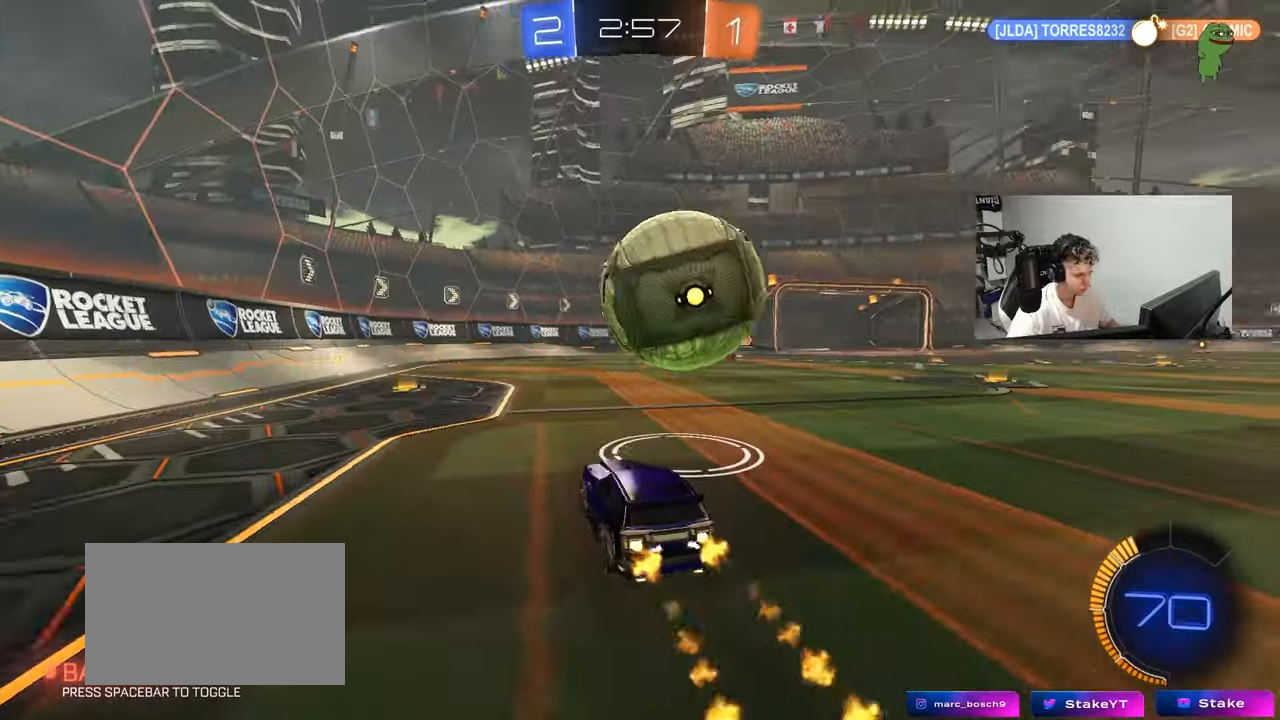
{"keys": ["w"], "mouse": ["left"], "mouse_move": "still", "events": [[83, "d", "down"], [217, "d", "up"], [267, "mouse_left", "up"], [317, "a", "down"], [367, "mouse_left", "down"], [500, "a", "up"]]}
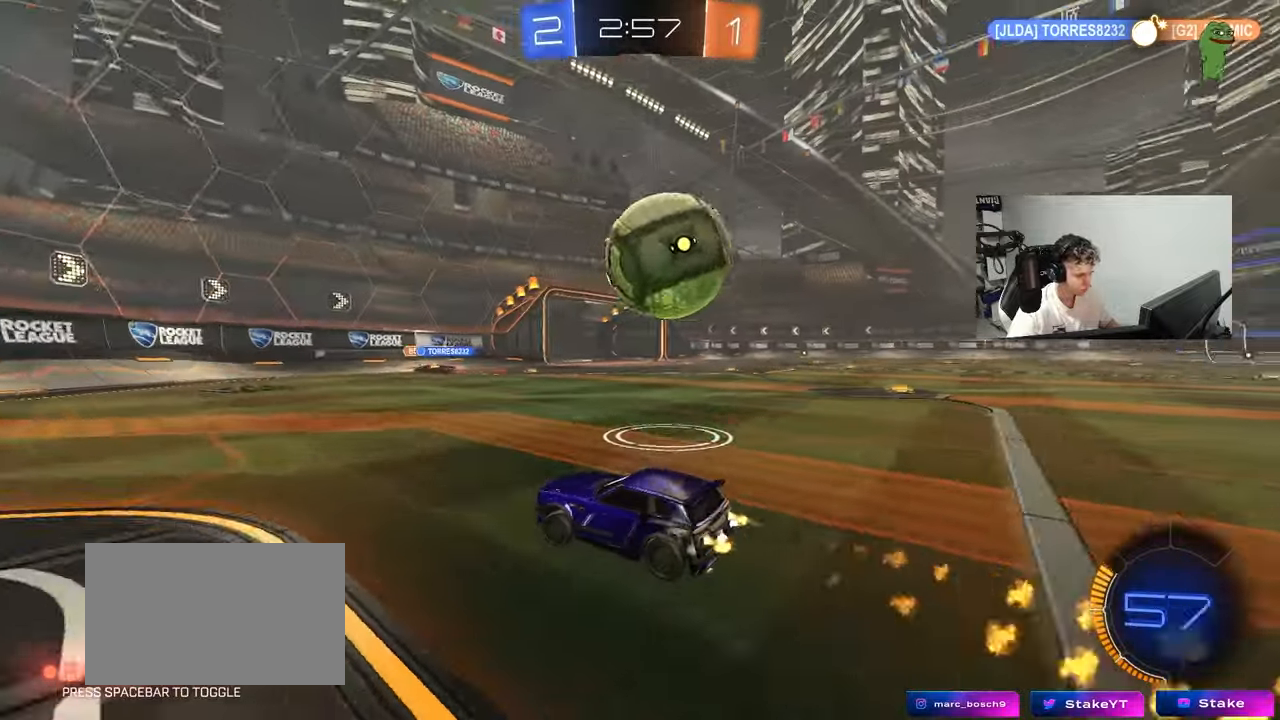
{"keys": ["w"], "mouse": ["left"], "mouse_move": "still", "events": [[100, "d", "down"], [150, "mouse_left", "up"], [467, "d", "up"], [467, "mouse_left", "down"]]}
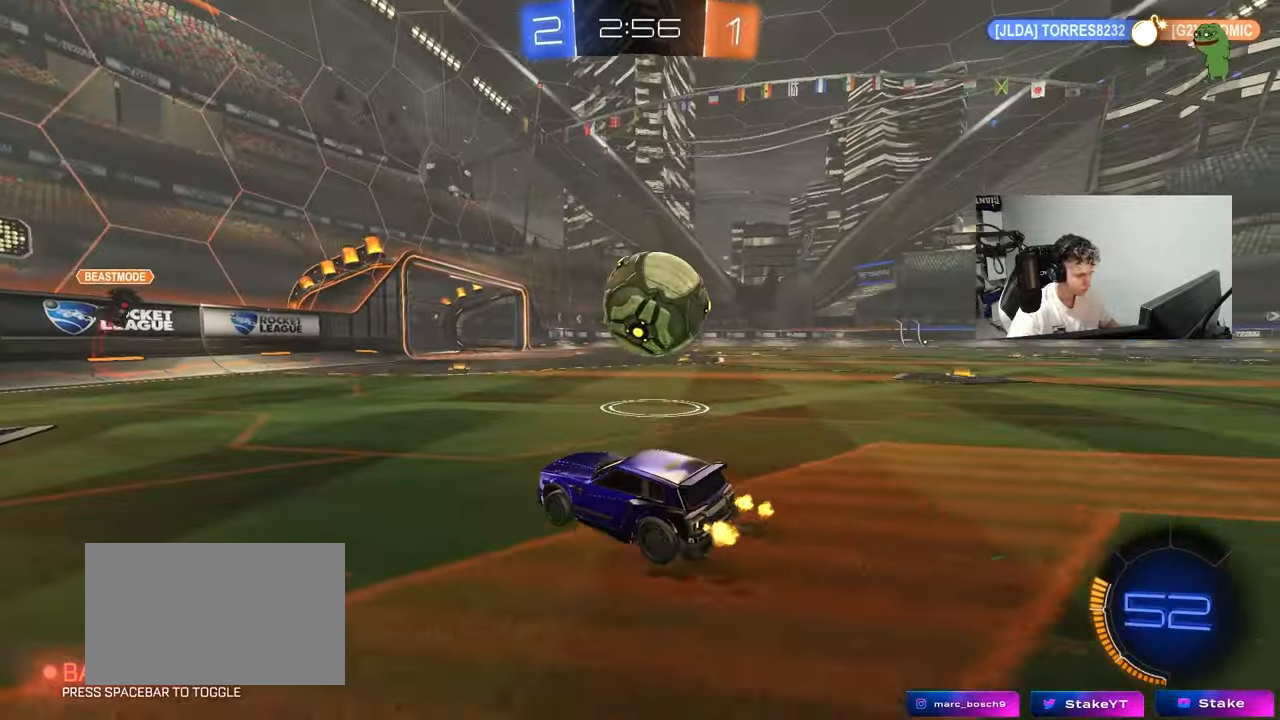
{"keys": ["d", "s", "shift"], "mouse": ["left"], "mouse_move": "still", "events": [[17, "d", "down"], [167, "mouse_right", "down"], [250, "mouse_right", "up"], [250, "shift", "down"], [300, "mouse_right", "down"], [350, "s", "down"], [350, "w", "up"], [483, "mouse_right", "up"]]}
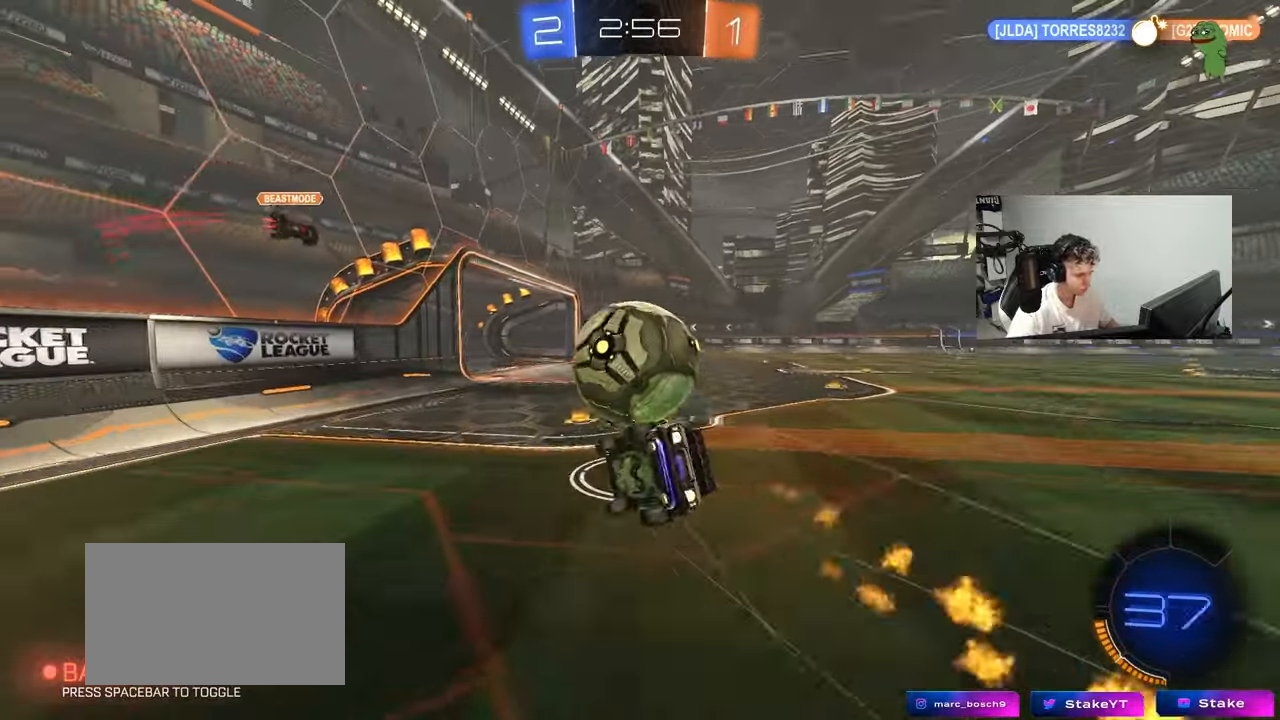
{"keys": ["d", "s", "shift"], "mouse": [], "mouse_move": "up-left", "events": [[267, "mouse_left", "up"], [267, "s", "up"], [367, "s", "down"]]}
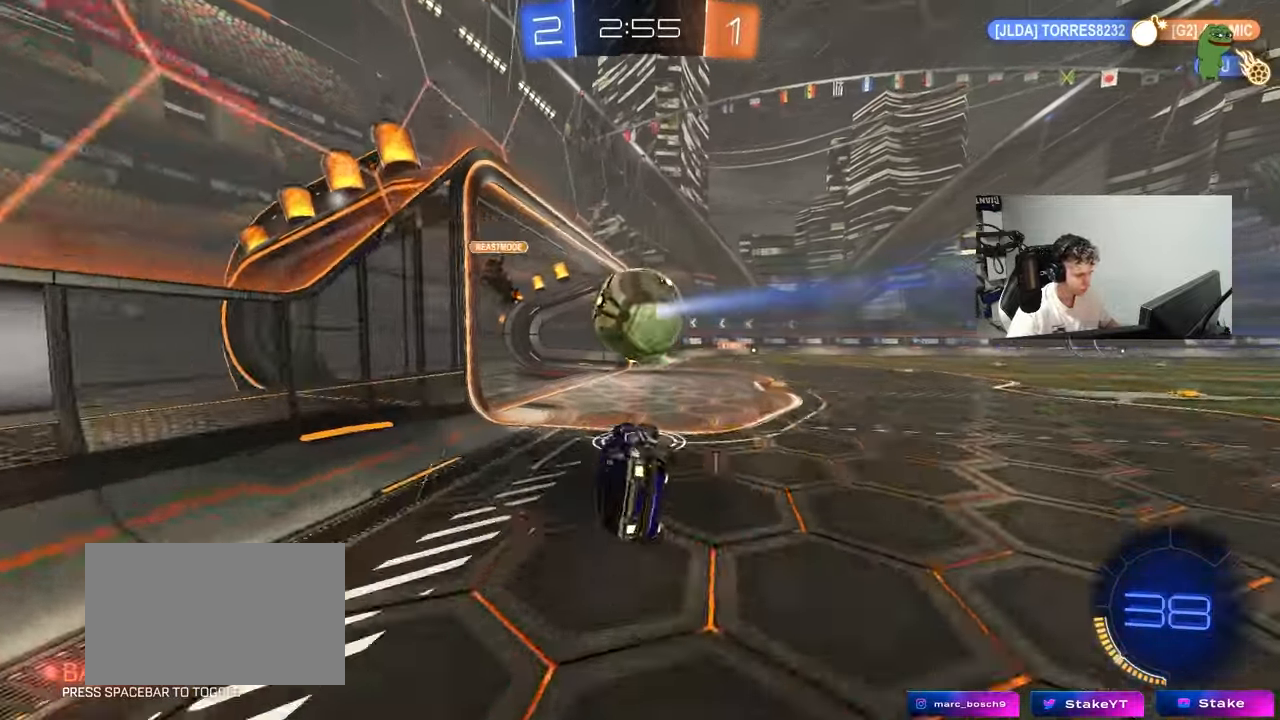
{"keys": ["d", "w"], "mouse": ["left"], "mouse_move": "still", "events": [[50, "s", "up"], [150, "shift", "up"], [183, "d", "up"], [317, "w", "down"], [333, "d", "down"], [383, "mouse_left", "down"]]}
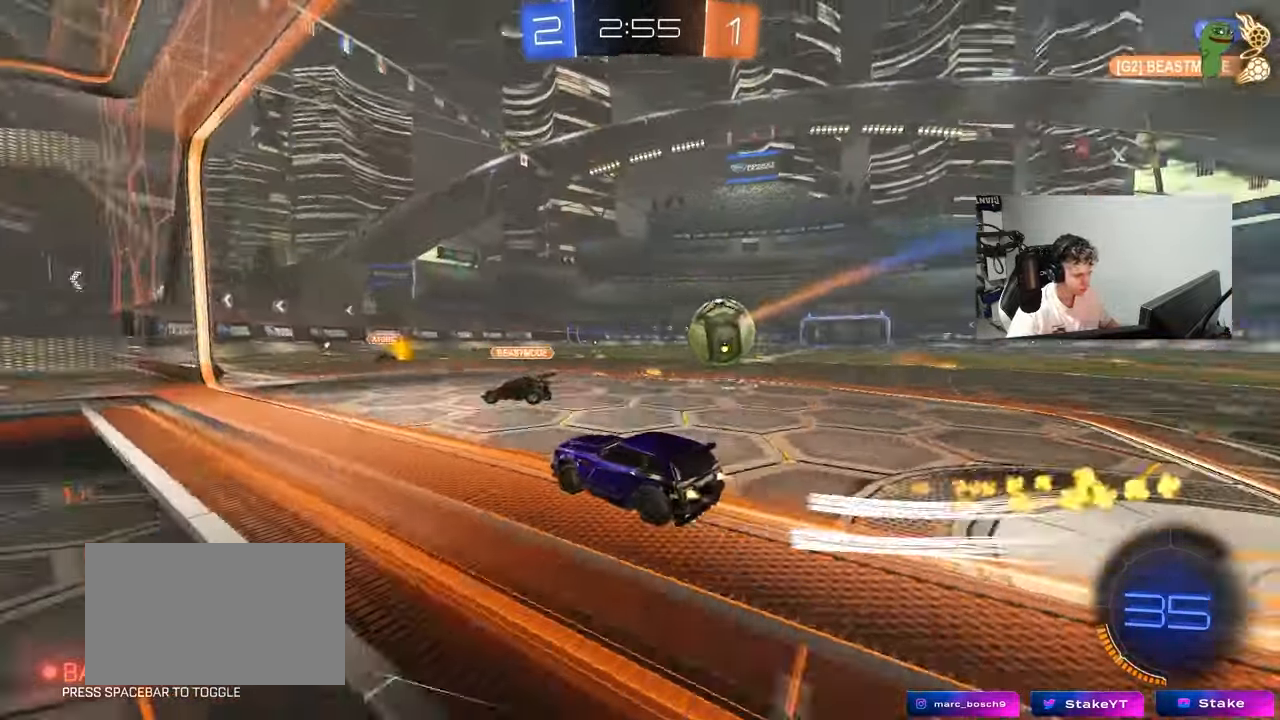
{"keys": ["w"], "mouse": ["left"], "mouse_move": "still", "events": [[350, "d", "up"], [400, "a", "down"], [483, "a", "up"]]}
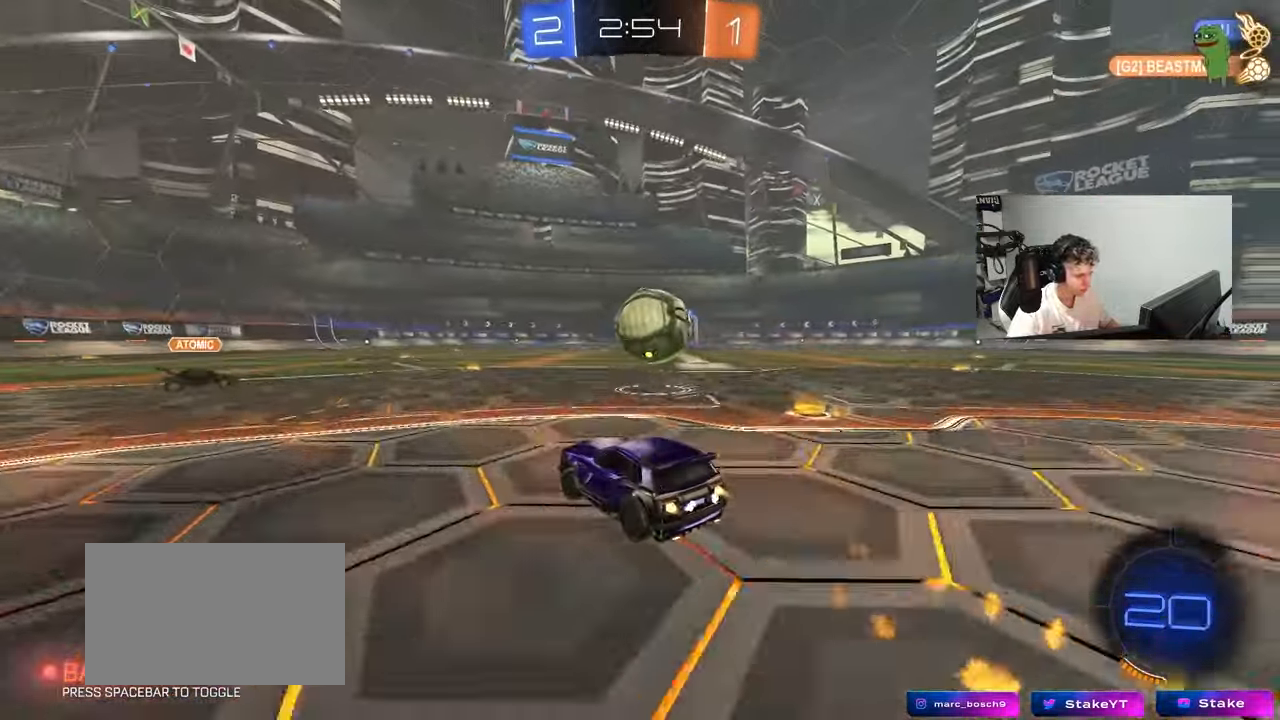
{"keys": ["a", "w"], "mouse": [], "mouse_move": "still", "events": [[83, "d", "down"], [83, "mouse_left", "up"], [133, "d", "up"], [217, "d", "down"], [217, "mouse_left", "down"], [267, "d", "up"], [433, "mouse_left", "up"], [450, "a", "down"]]}
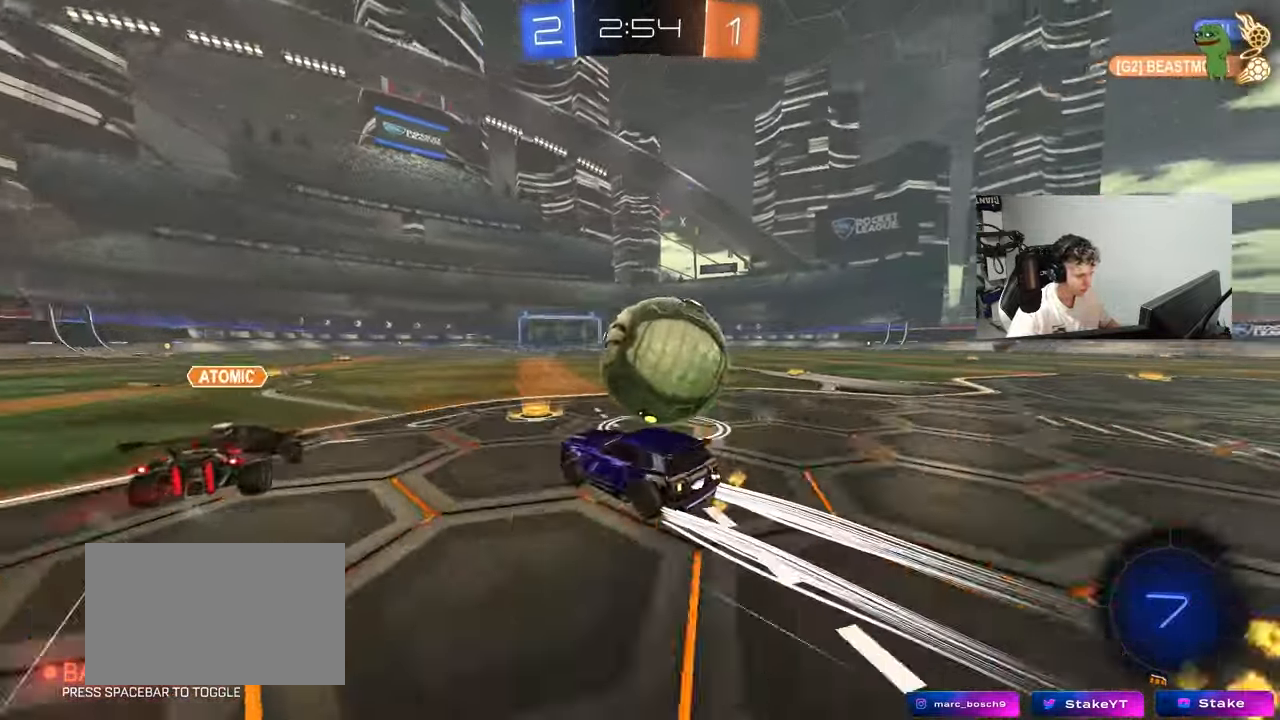
{"keys": ["d", "shift", "w"], "mouse": [], "mouse_move": "still", "events": [[383, "a", "up"], [383, "d", "down"], [467, "shift", "down"]]}
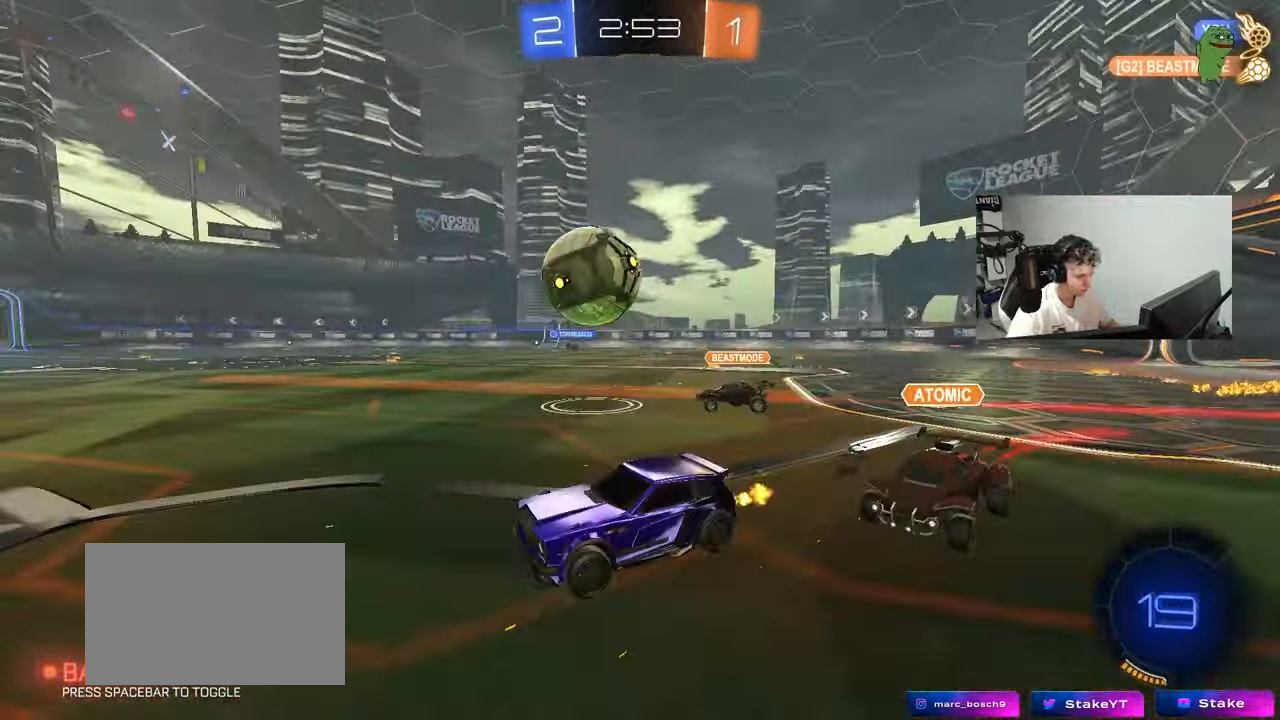
{"keys": ["a", "w"], "mouse": ["left"], "mouse_move": "still", "events": [[117, "mouse_left", "down"], [117, "shift", "up"], [200, "d", "up"], [300, "a", "down"]]}
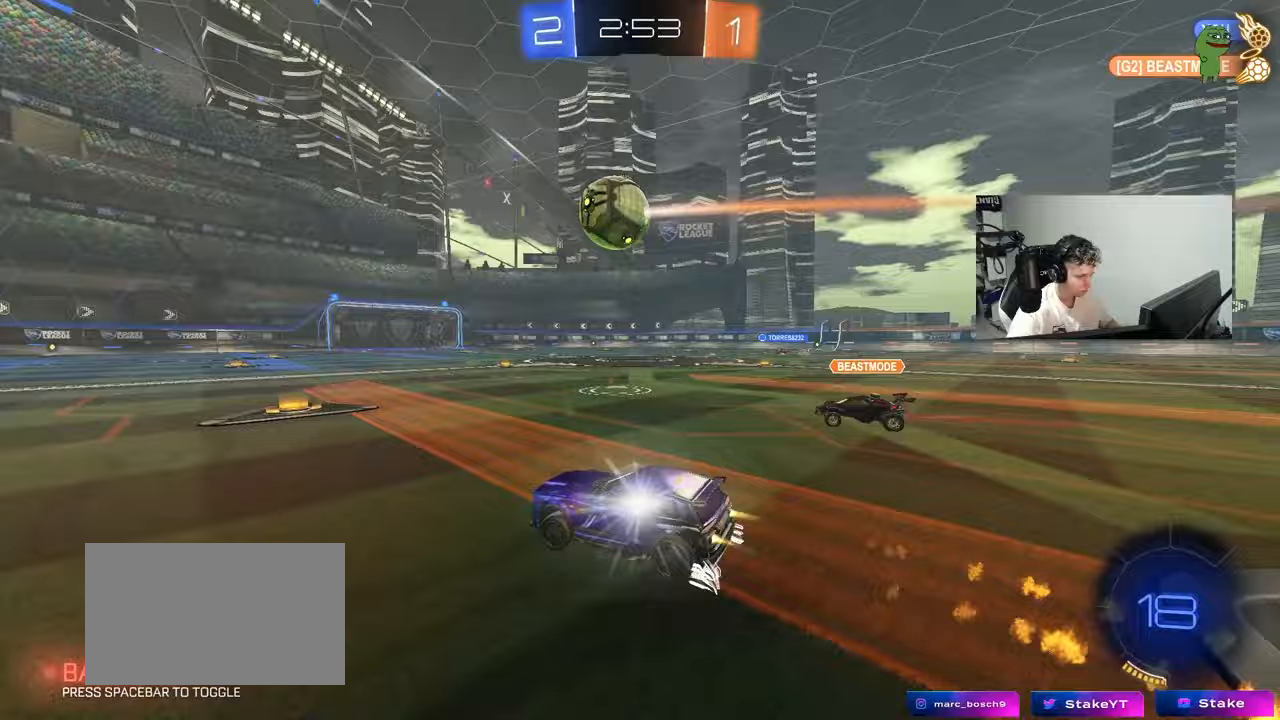
{"keys": ["space", "w"], "mouse": [], "mouse_move": "still", "events": [[33, "space", "down"], [167, "a", "up"], [167, "space", "up"], [367, "a", "down"], [450, "a", "up"], [450, "mouse_left", "up"], [450, "space", "down"]]}
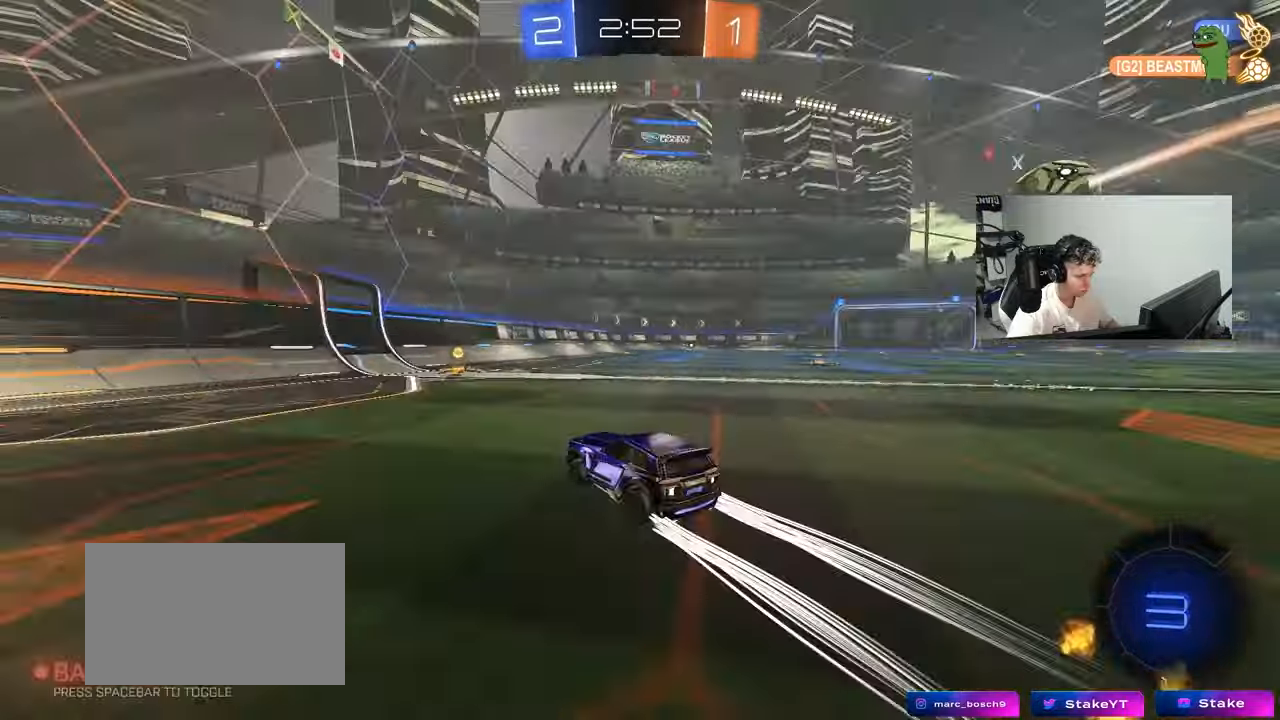
{"keys": ["d", "w"], "mouse": ["left"], "mouse_move": "still", "events": [[50, "d", "down"], [50, "mouse_left", "down"], [150, "d", "up"], [150, "space", "up"], [283, "d", "down"]]}
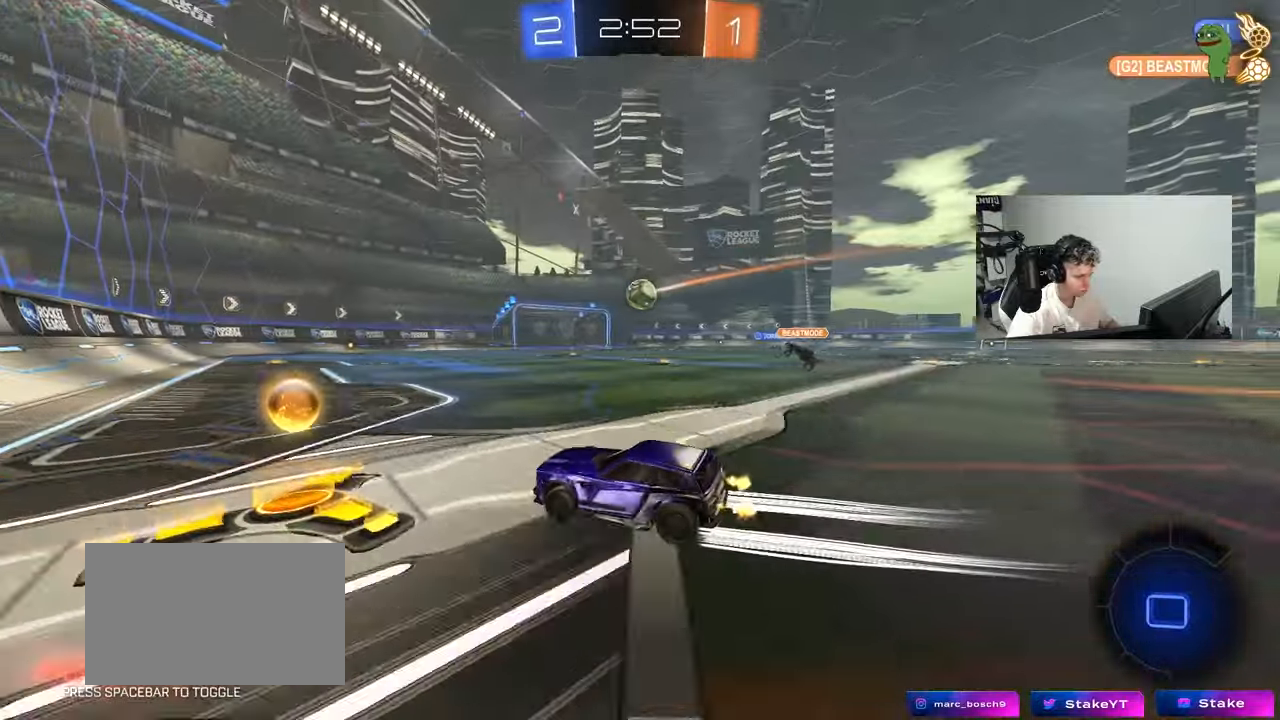
{"keys": ["w"], "mouse": ["left"], "mouse_move": "still", "events": [[17, "mouse_left", "up"], [150, "d", "up"], [433, "mouse_left", "down"]]}
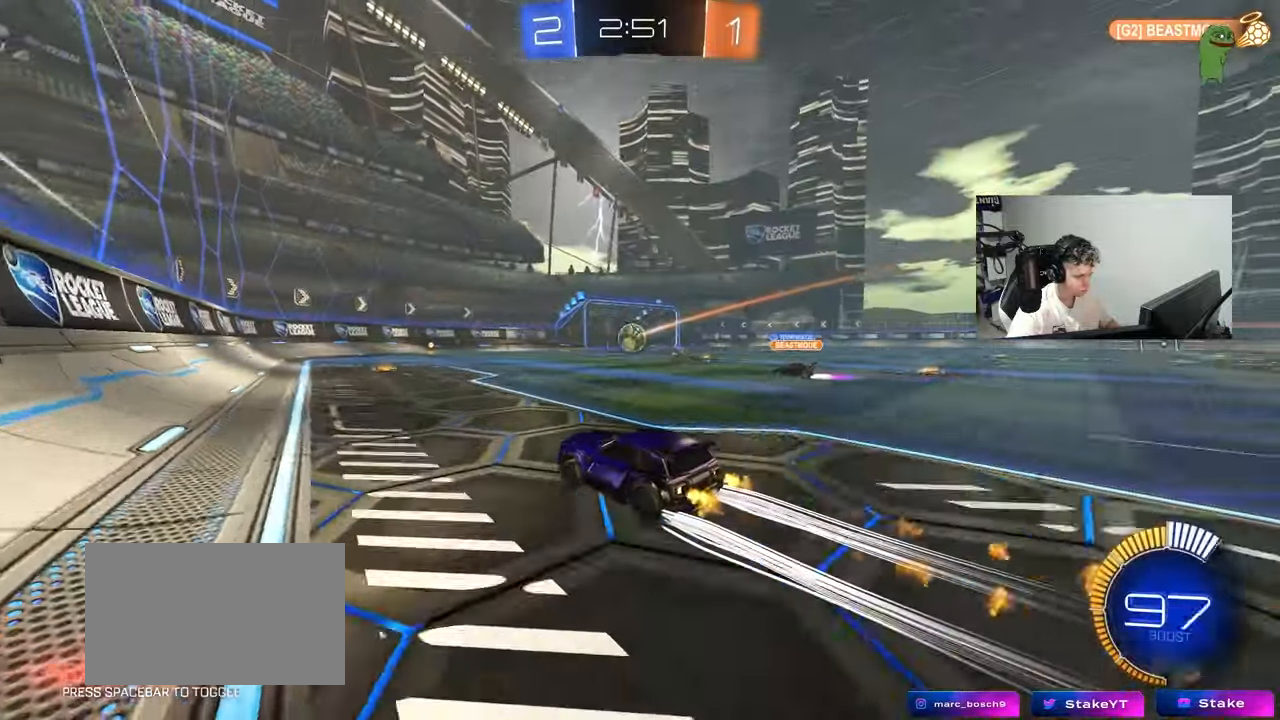
{"keys": ["w"], "mouse": [], "mouse_move": "still", "events": [[83, "mouse_left", "up"], [133, "d", "down"], [167, "d", "up"]]}
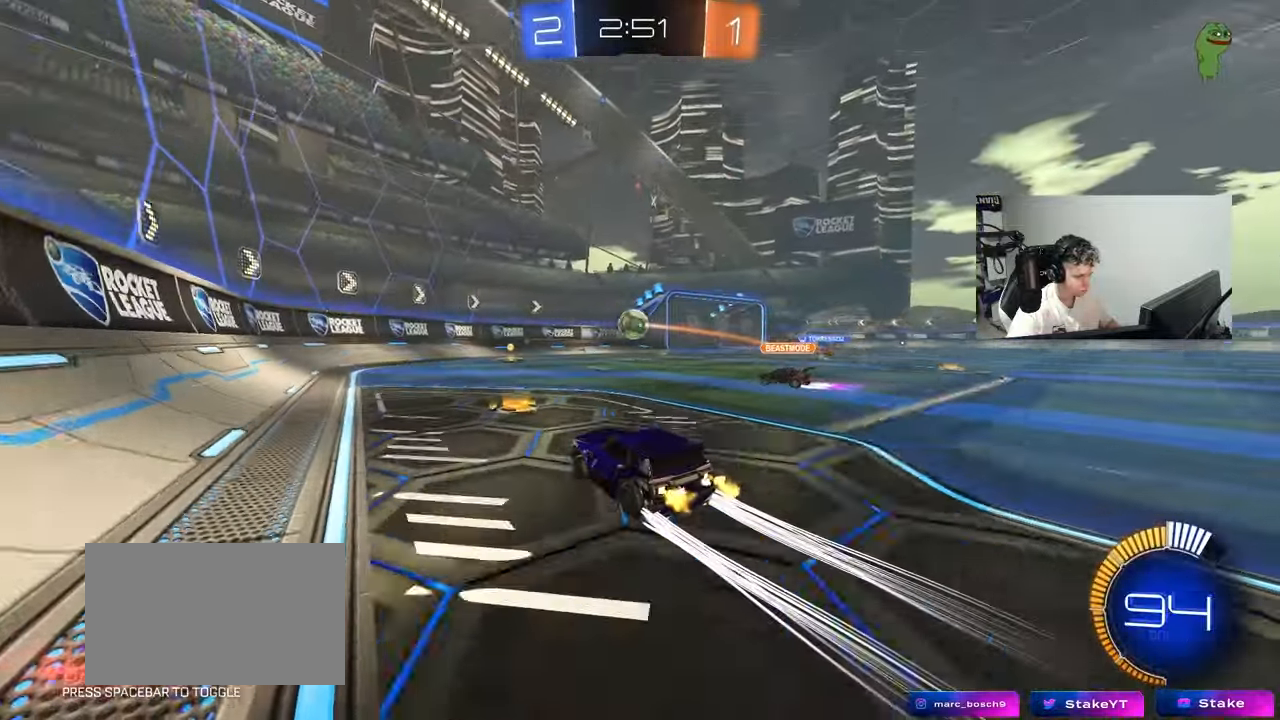
{"keys": ["w"], "mouse": [], "mouse_move": "still", "events": [[383, "d", "down"], [467, "d", "up"]]}
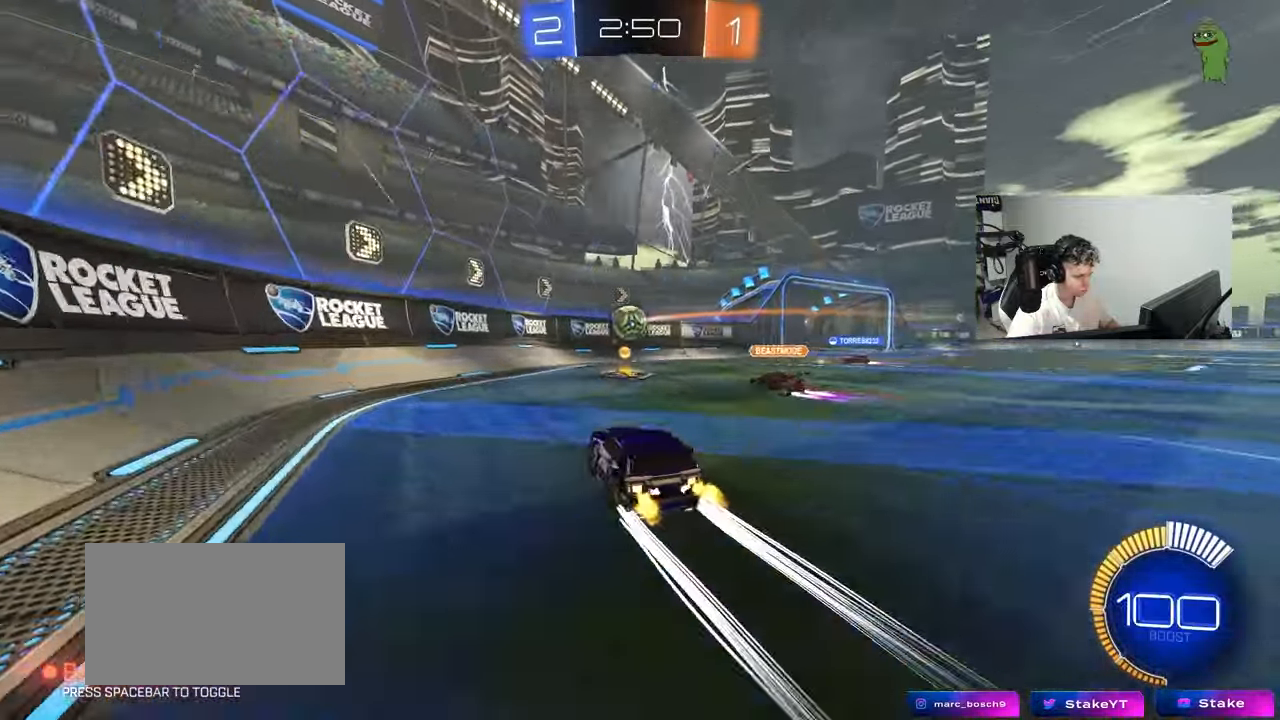
{"keys": ["d", "w"], "mouse": [], "mouse_move": "still", "events": [[250, "d", "down"], [300, "shift", "down"], [483, "shift", "up"]]}
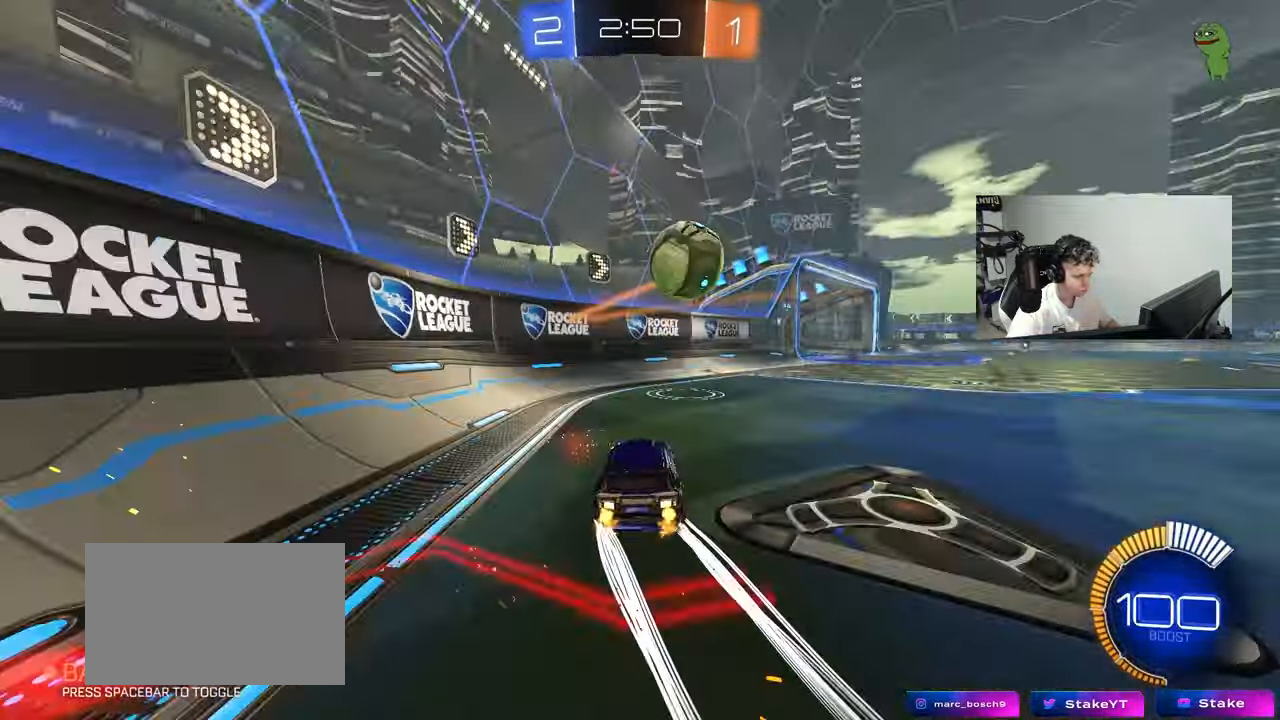
{"keys": ["d", "s"], "mouse": [], "mouse_move": "still", "events": [[33, "d", "up"], [317, "w", "up"], [450, "d", "down"], [450, "s", "down"]]}
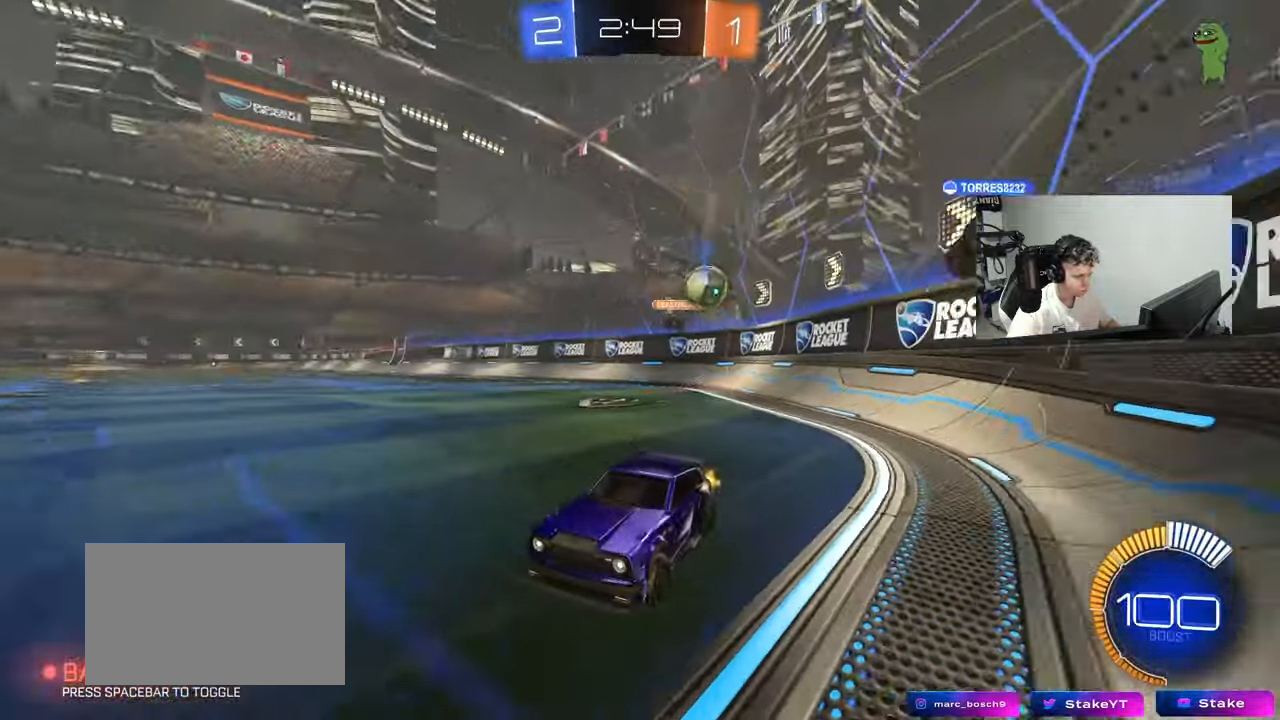
{"keys": ["d", "shift"], "mouse": [], "mouse_move": "still", "events": [[100, "d", "up"], [150, "a", "down"], [150, "s", "up"], [233, "a", "up"], [283, "d", "down"], [417, "shift", "down"]]}
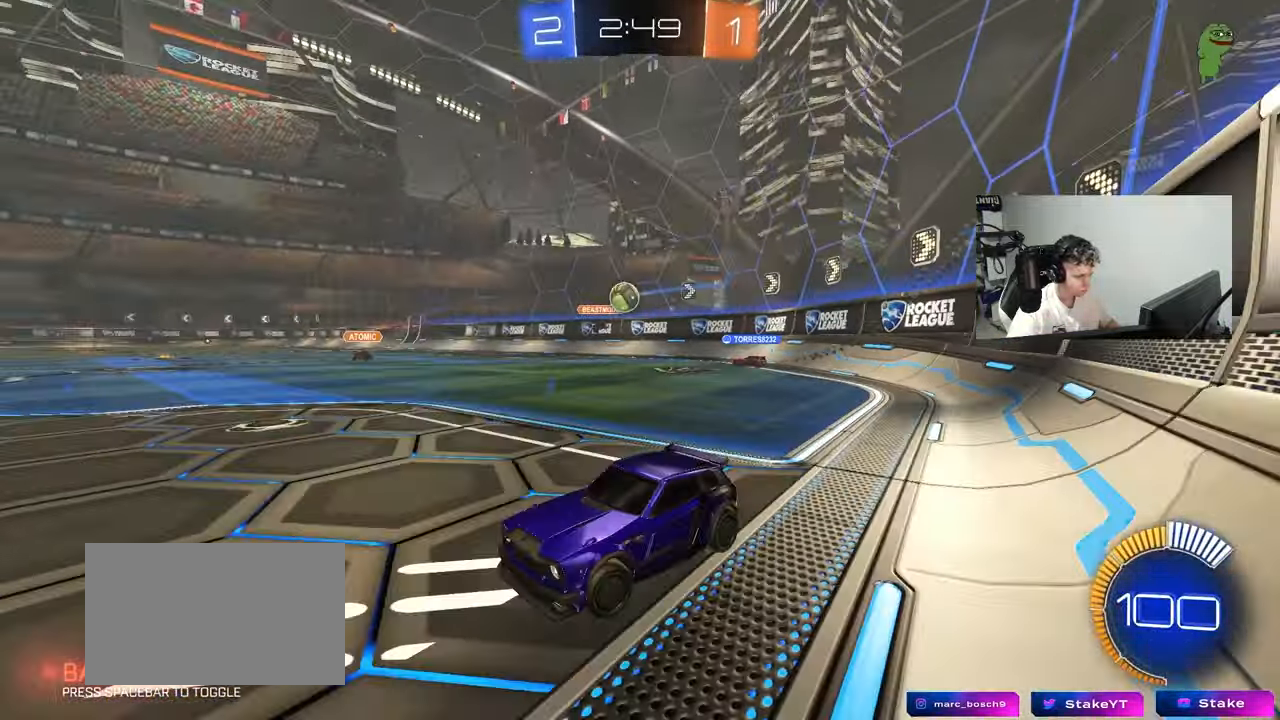
{"keys": ["w"], "mouse": [], "mouse_move": "still", "events": [[117, "shift", "up"], [117, "w", "down"], [450, "d", "up"]]}
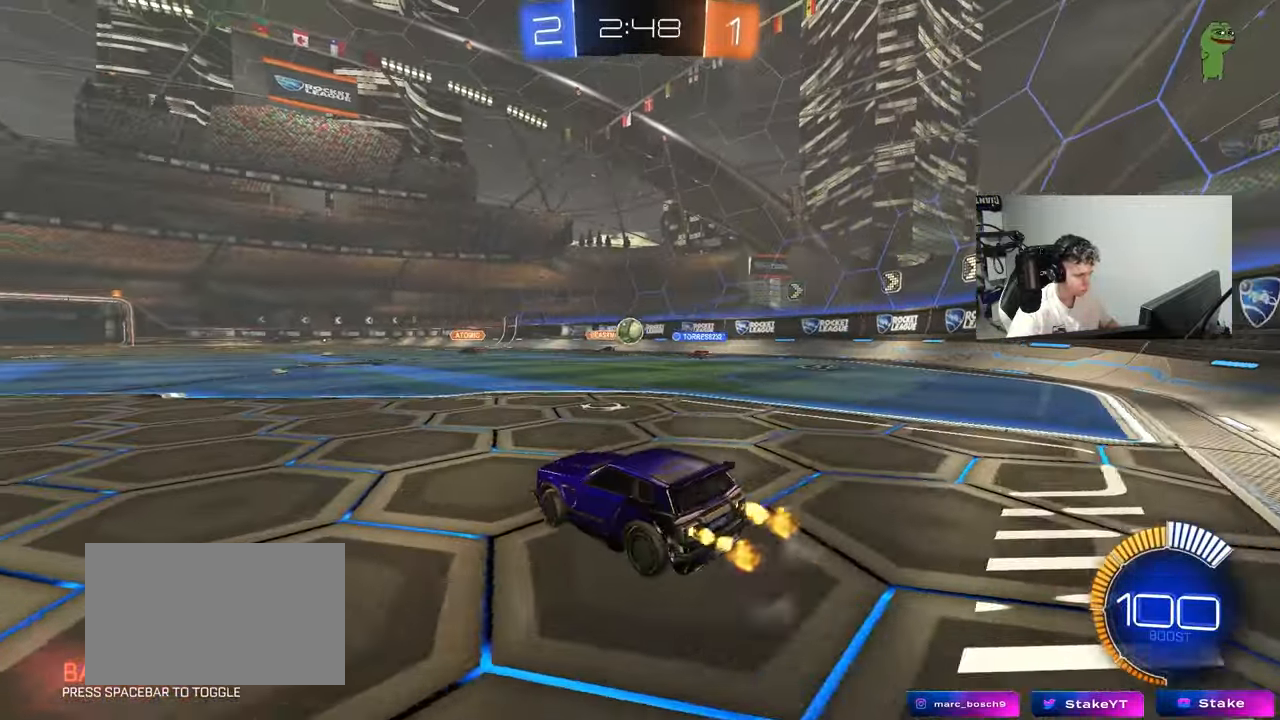
{"keys": ["w"], "mouse": [], "mouse_move": "still", "events": [[133, "d", "down"], [217, "d", "up"]]}
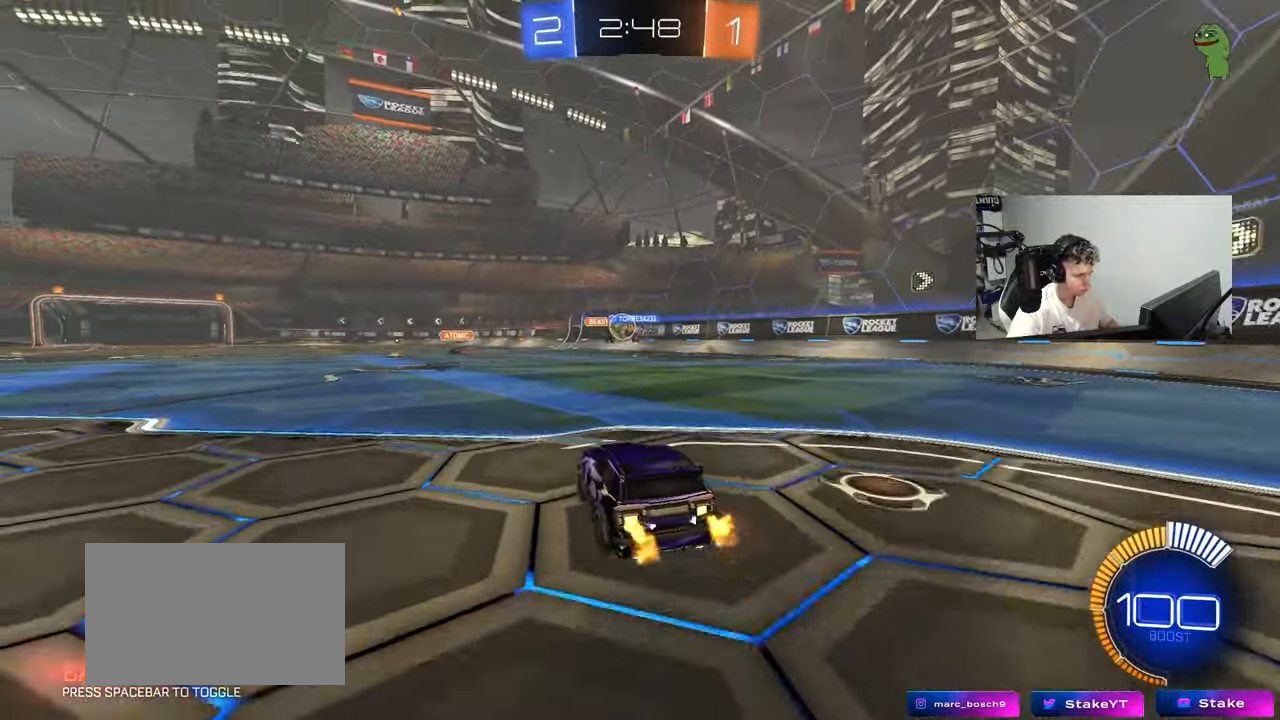
{"keys": ["a", "w"], "mouse": ["left"], "mouse_move": "still", "events": [[50, "a", "down"], [100, "a", "up"], [233, "d", "down"], [233, "mouse_left", "down"], [333, "d", "up"], [383, "a", "down"]]}
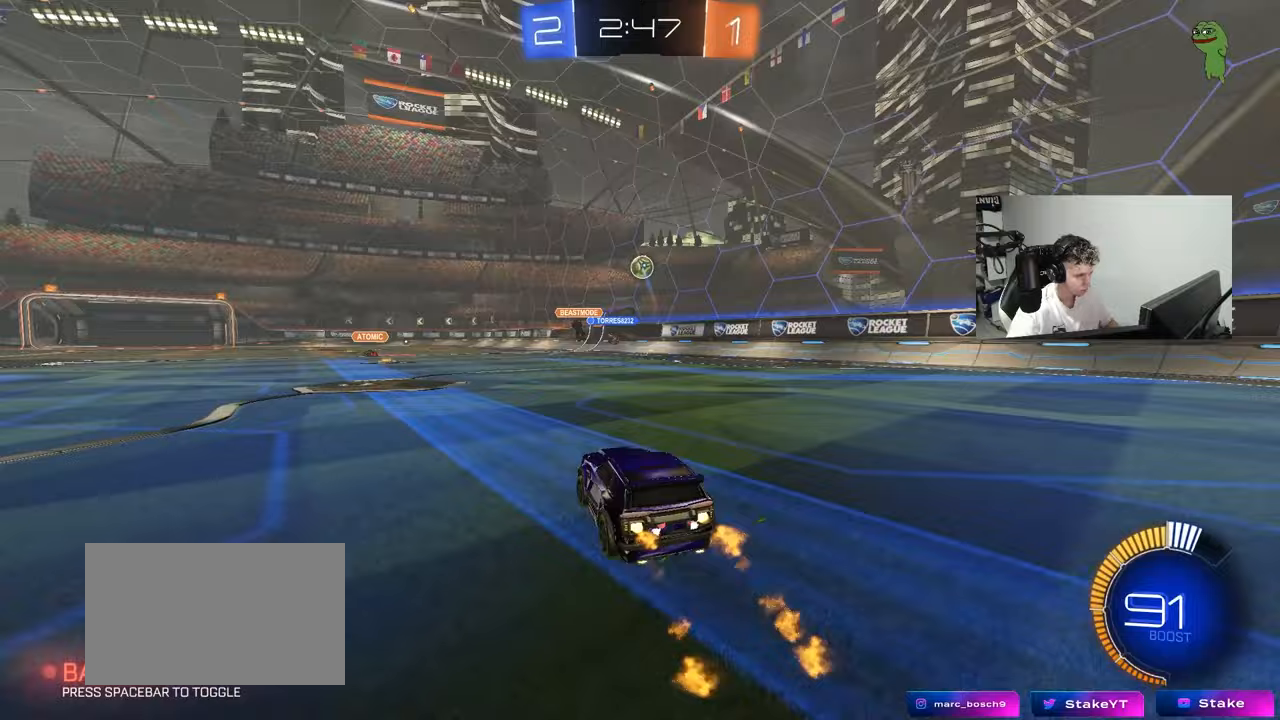
{"keys": ["a", "s", "shift"], "mouse": [], "mouse_move": "up", "events": [[67, "a", "up"], [67, "mouse_left", "up"], [117, "d", "down"], [117, "mouse_left", "down"], [117, "mouse_right", "down"], [200, "a", "down"], [200, "d", "up"], [200, "mouse_right", "up"], [200, "shift", "down"], [250, "mouse_right", "down"], [300, "w", "up"], [350, "mouse_left", "up"], [350, "s", "down"], [400, "mouse_right", "up"]]}
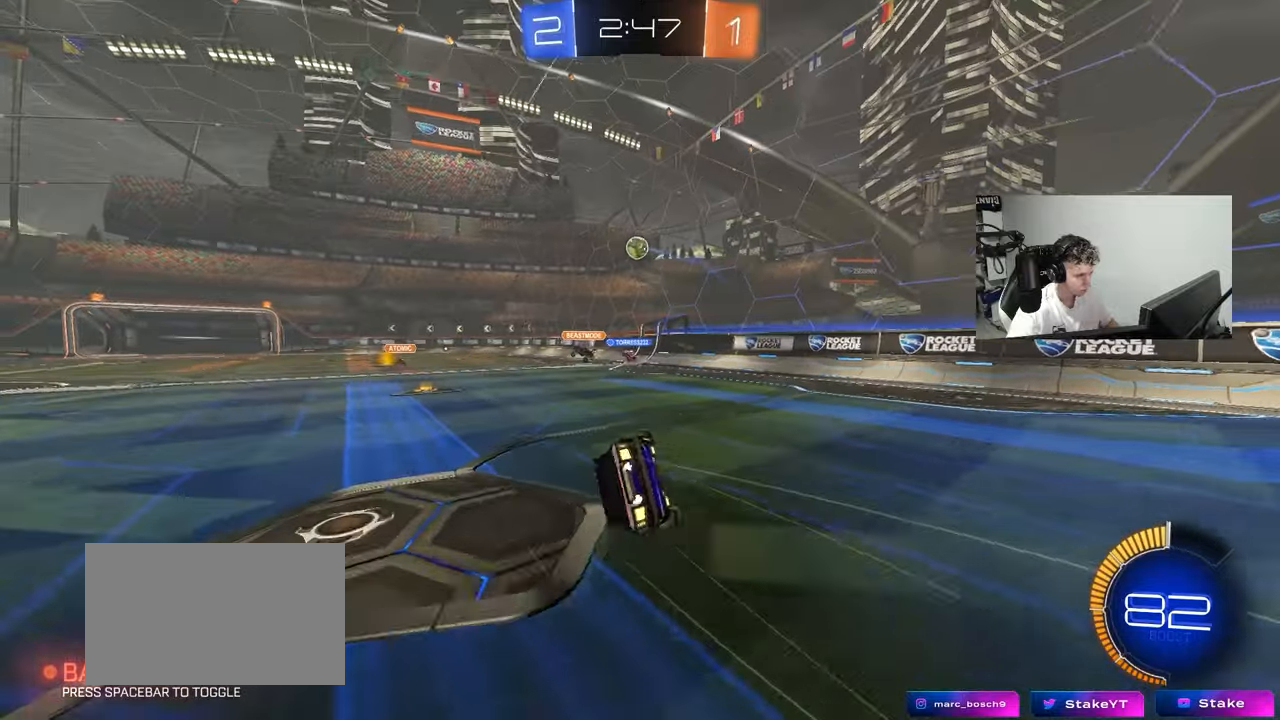
{"keys": ["a", "s"], "mouse": [], "mouse_move": "still", "events": [[217, "s", "up"], [317, "s", "down"], [500, "shift", "up"]]}
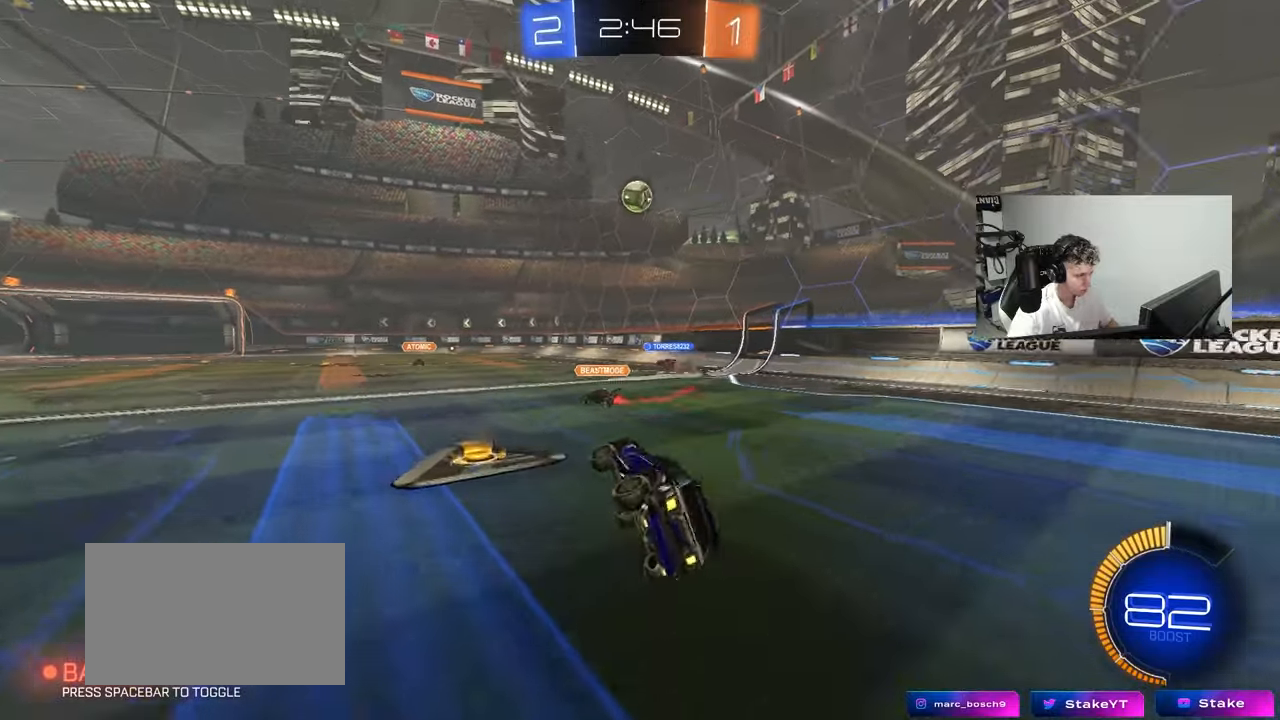
{"keys": ["w"], "mouse": [], "mouse_move": "still", "events": [[50, "s", "up"], [150, "a", "up"], [200, "mouse_left", "down"], [283, "w", "down"], [433, "a", "down"], [433, "mouse_left", "up"], [467, "a", "up"]]}
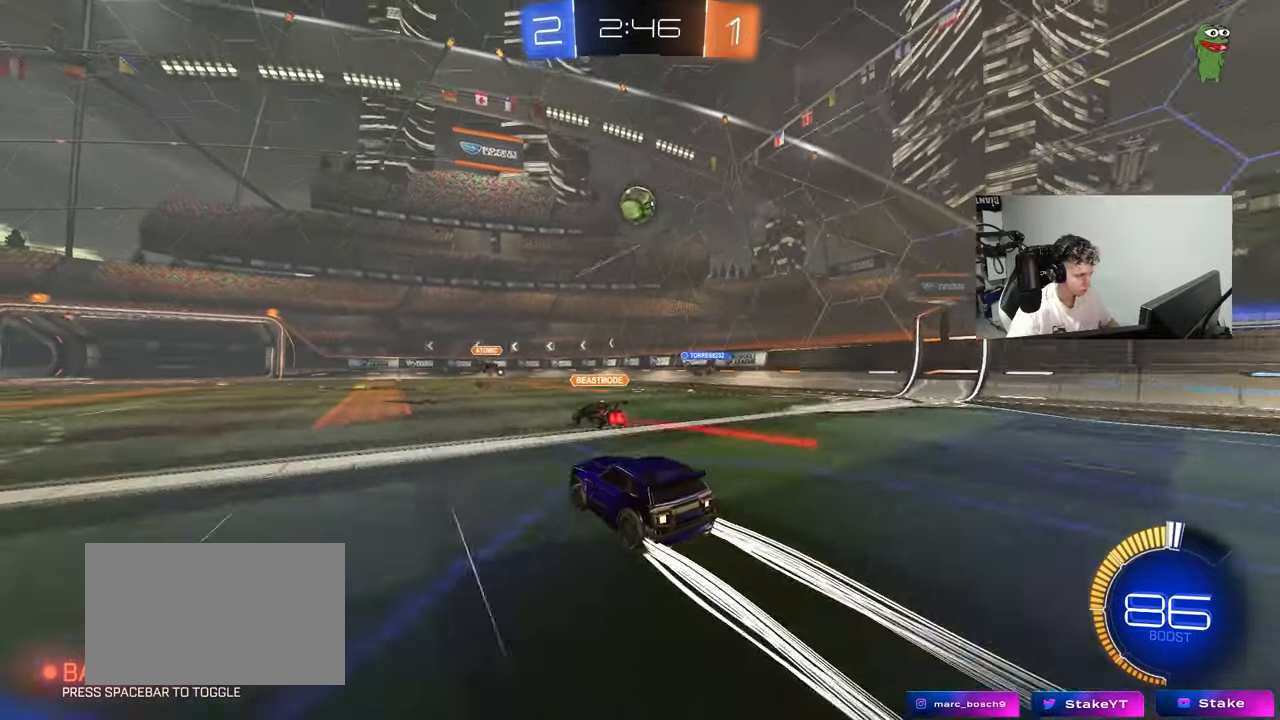
{"keys": ["a", "w"], "mouse": [], "mouse_move": "still", "events": [[167, "a", "down"], [167, "shift", "down"], [350, "shift", "up"]]}